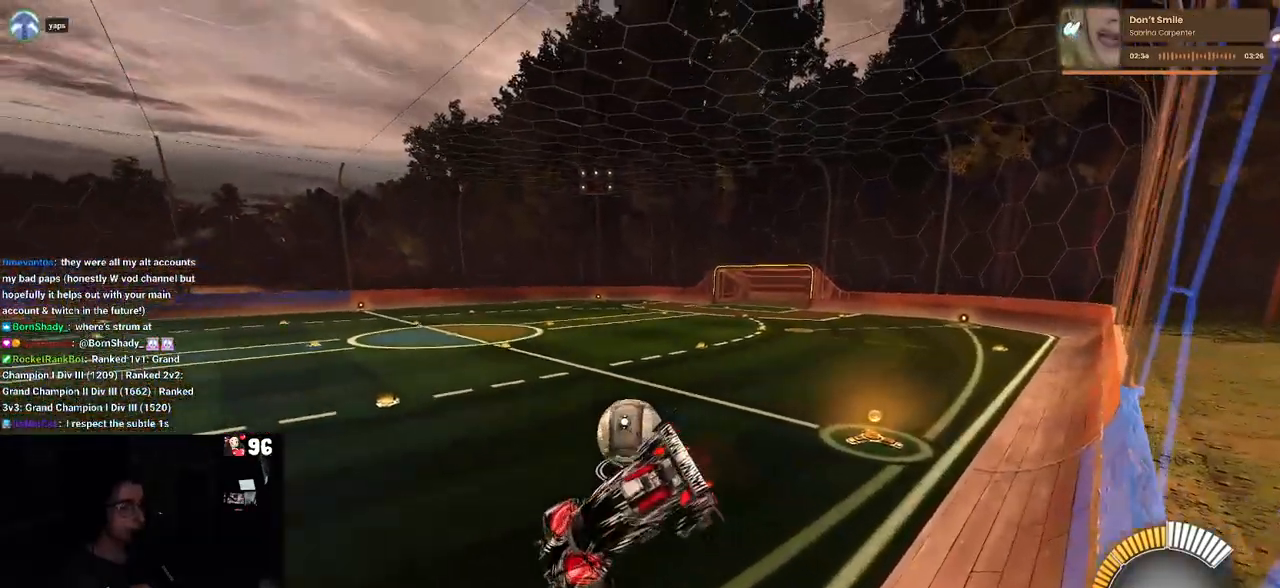
Gameplay with a controller (PlayStation layout); each line is a JSON object with the inputs held at the frame after it (dt_ms = milliseconds from this image to that frame). "events" lists button and stick changes between this image and that frame as [ms after this image, input, new state], when the widget could be followed in between.
{"dt_ms": 500, "buttons": ["R1", "R2"], "left_stick": "right", "right_stick": "center", "events": [[50, "left_stick", "right"], [83, "SQUARE", "up"], [367, "R1", "down"]]}
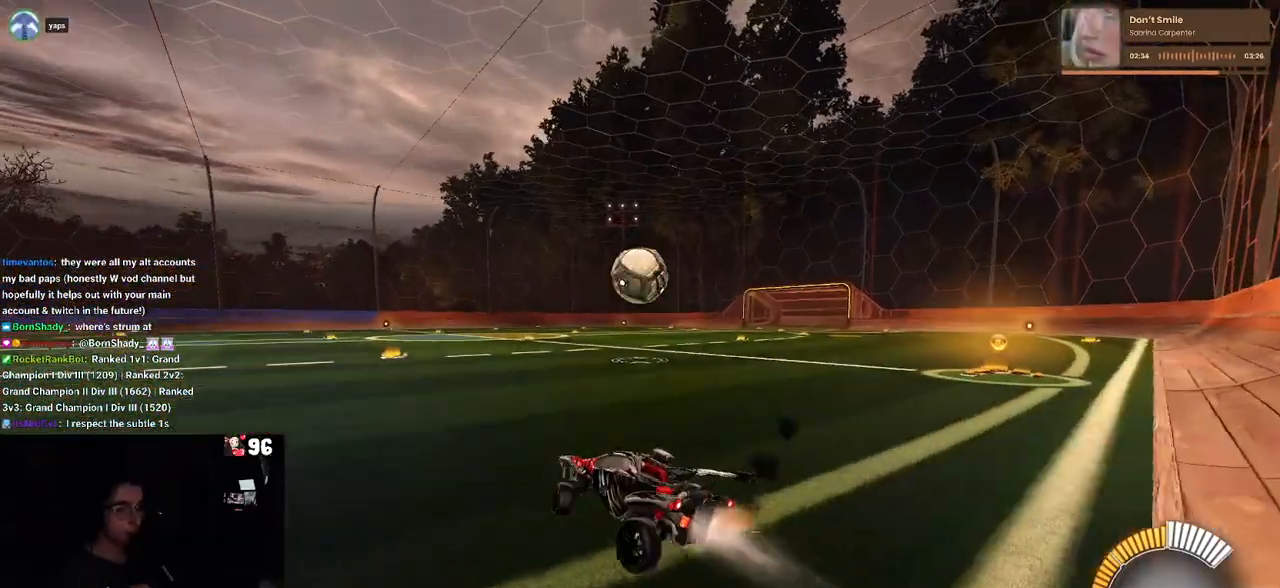
{"dt_ms": 500, "buttons": ["R1", "R2"], "left_stick": "center", "right_stick": "center", "events": [[467, "left_stick", "center"]]}
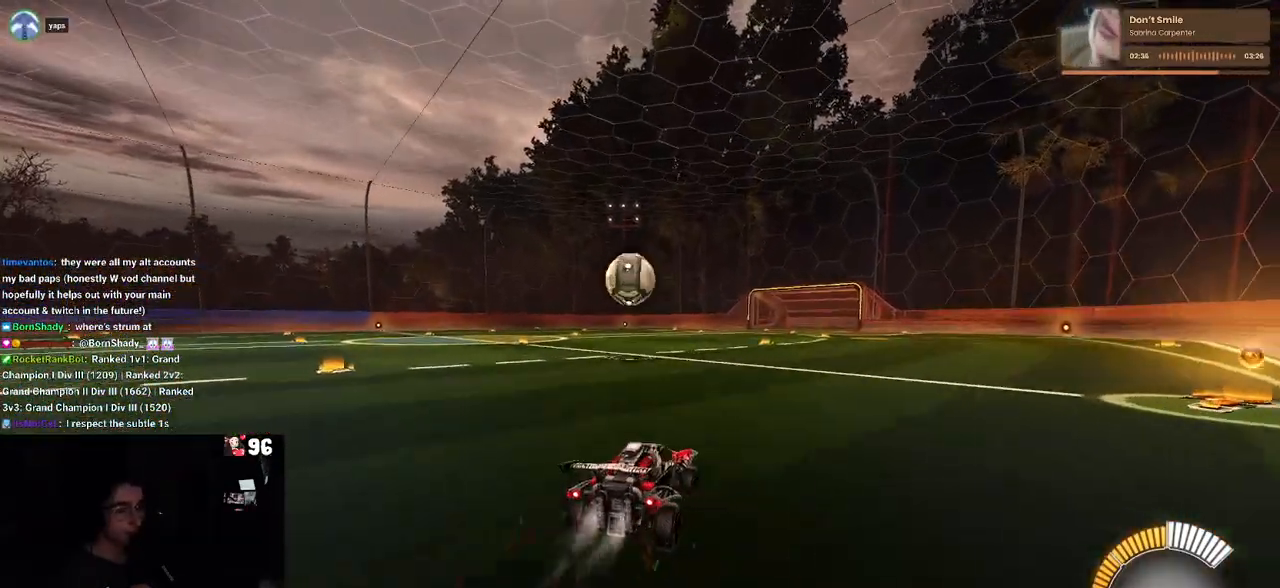
{"dt_ms": 500, "buttons": ["R1", "R2"], "left_stick": "center", "right_stick": "center", "events": [[83, "TRIANGLE", "down"], [200, "TRIANGLE", "up"], [233, "left_stick", "left"], [483, "left_stick", "center"]]}
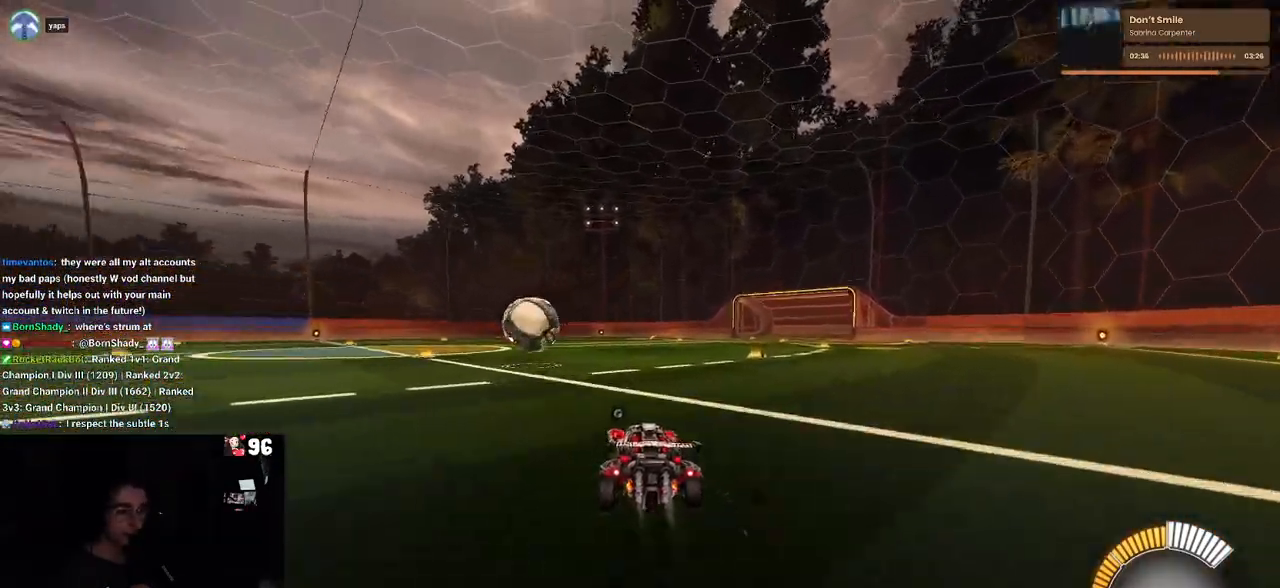
{"dt_ms": 500, "buttons": ["R2"], "left_stick": "center", "right_stick": "center", "events": [[150, "R1", "up"]]}
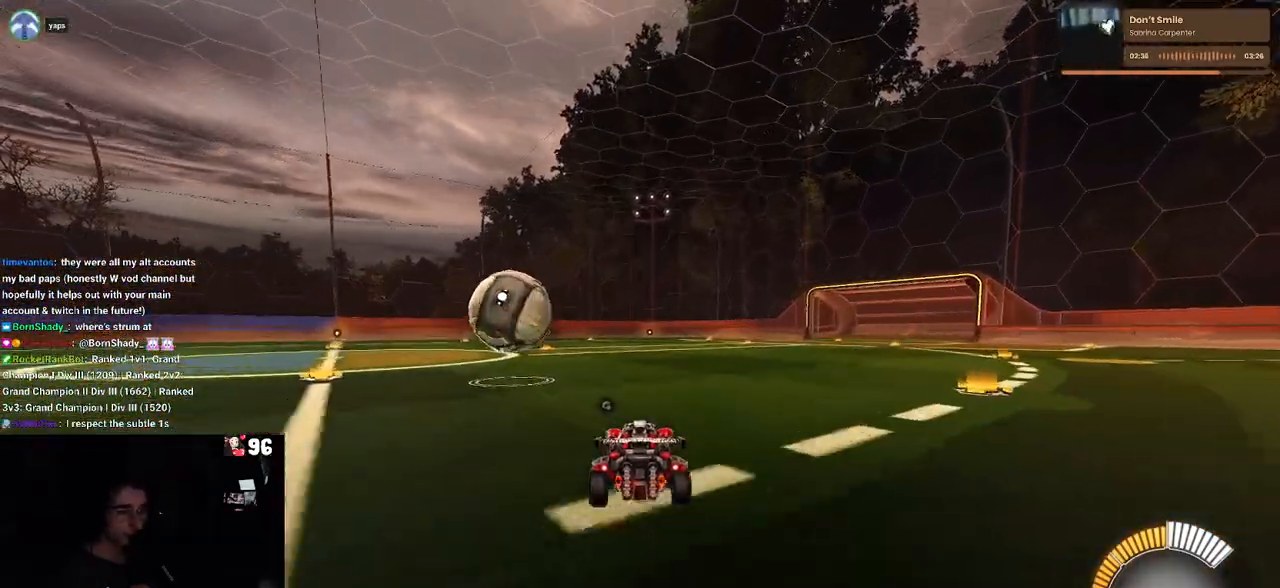
{"dt_ms": 500, "buttons": ["R2"], "left_stick": "center", "right_stick": "center", "events": [[50, "left_stick", "left"], [217, "left_stick", "center"], [250, "R2", "up"], [417, "R2", "down"]]}
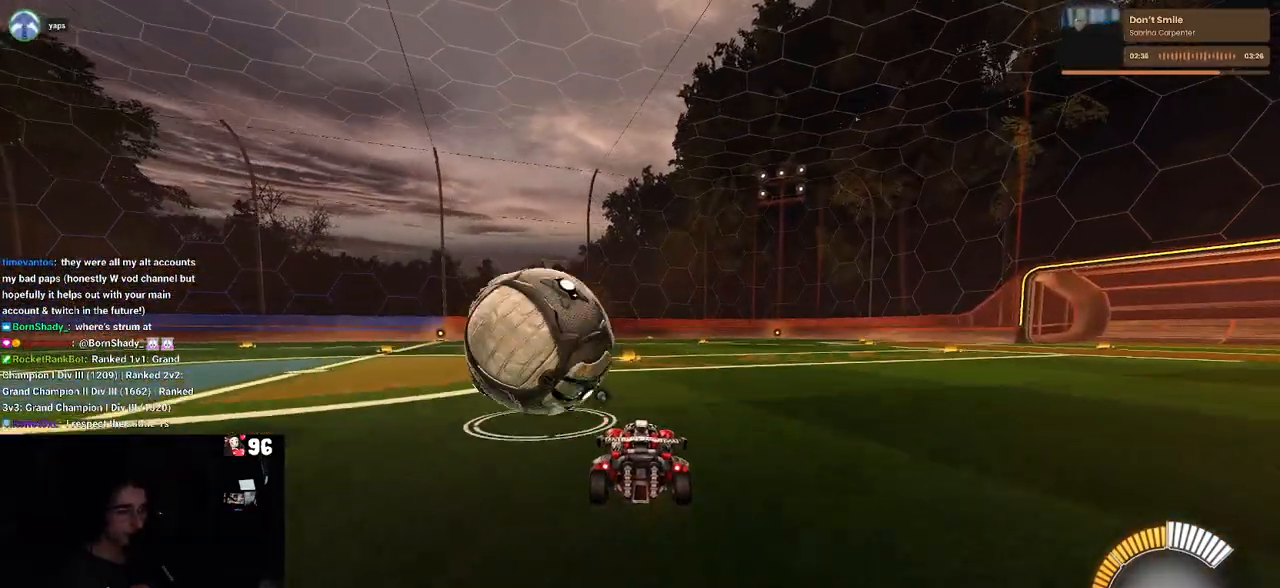
{"dt_ms": 500, "buttons": ["R2"], "left_stick": "left", "right_stick": "center", "events": [[83, "left_stick", "left"], [317, "left_stick", "center"], [500, "left_stick", "left"]]}
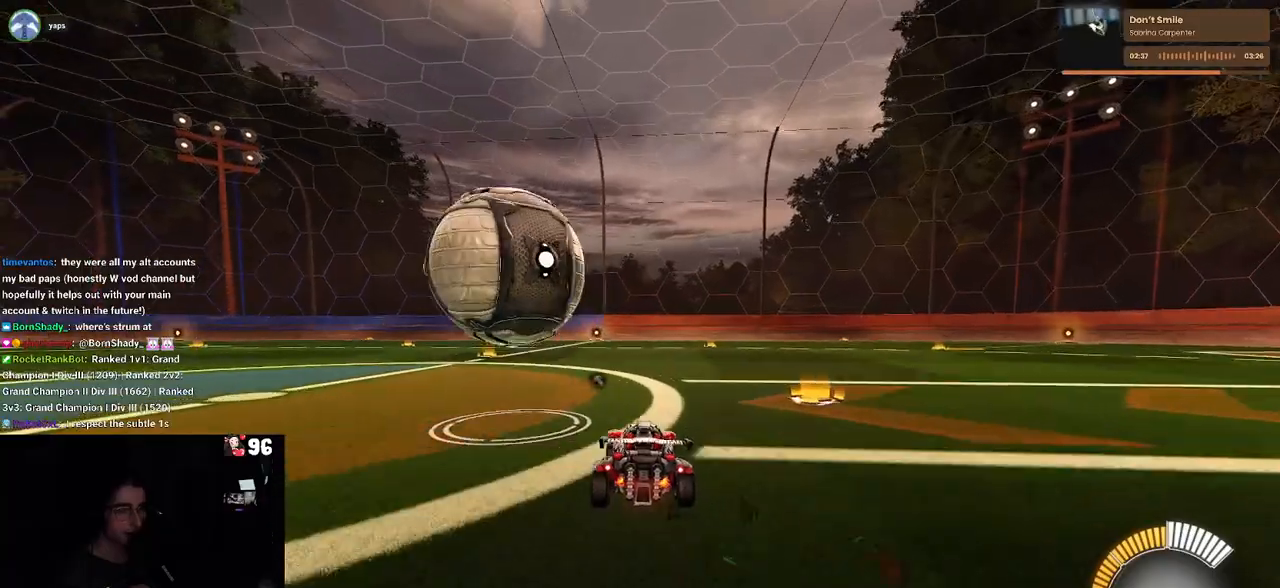
{"dt_ms": 500, "buttons": ["R2"], "left_stick": "center", "right_stick": "center", "events": [[150, "left_stick", "center"]]}
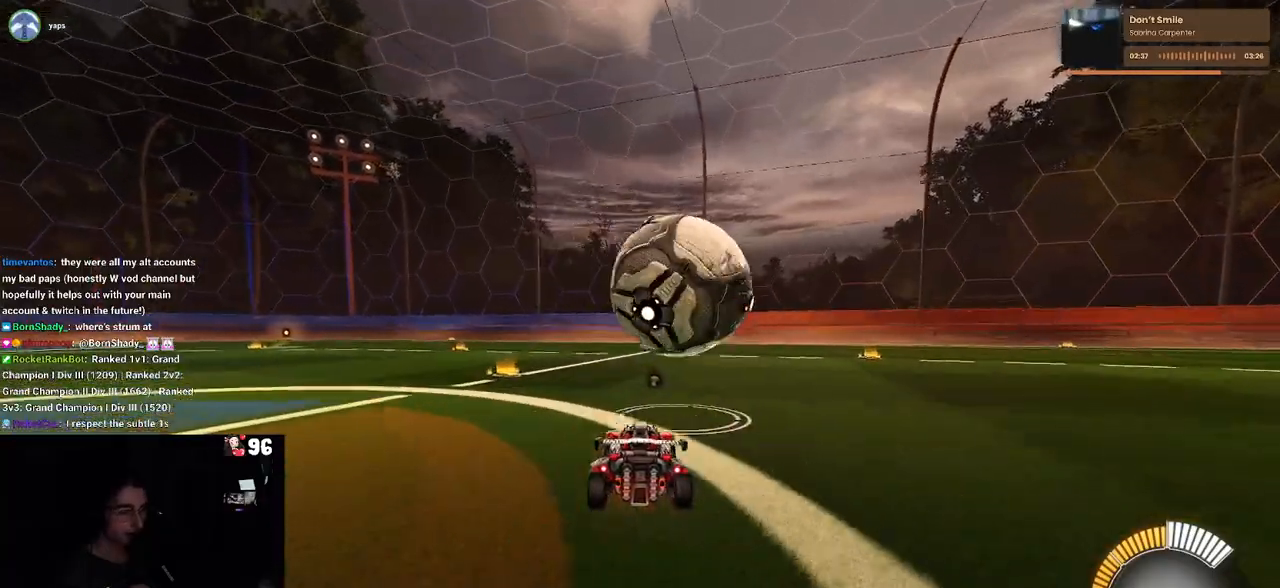
{"dt_ms": 500, "buttons": ["R2"], "left_stick": "center", "right_stick": "center", "events": [[50, "left_stick", "right"], [150, "R1", "down"], [183, "TRIANGLE", "down"], [250, "left_stick", "center"], [317, "TRIANGLE", "up"], [383, "R1", "up"]]}
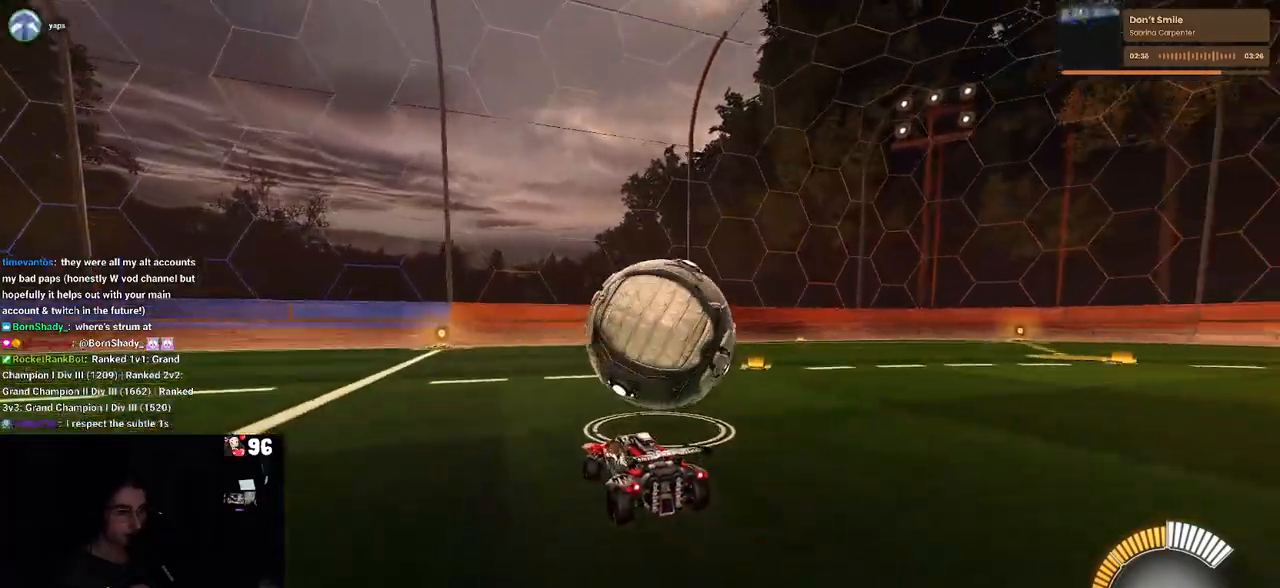
{"dt_ms": 500, "buttons": [], "left_stick": "left", "right_stick": "center", "events": [[33, "left_stick", "right"], [217, "left_stick", "center"], [500, "R2", "up"], [500, "left_stick", "left"]]}
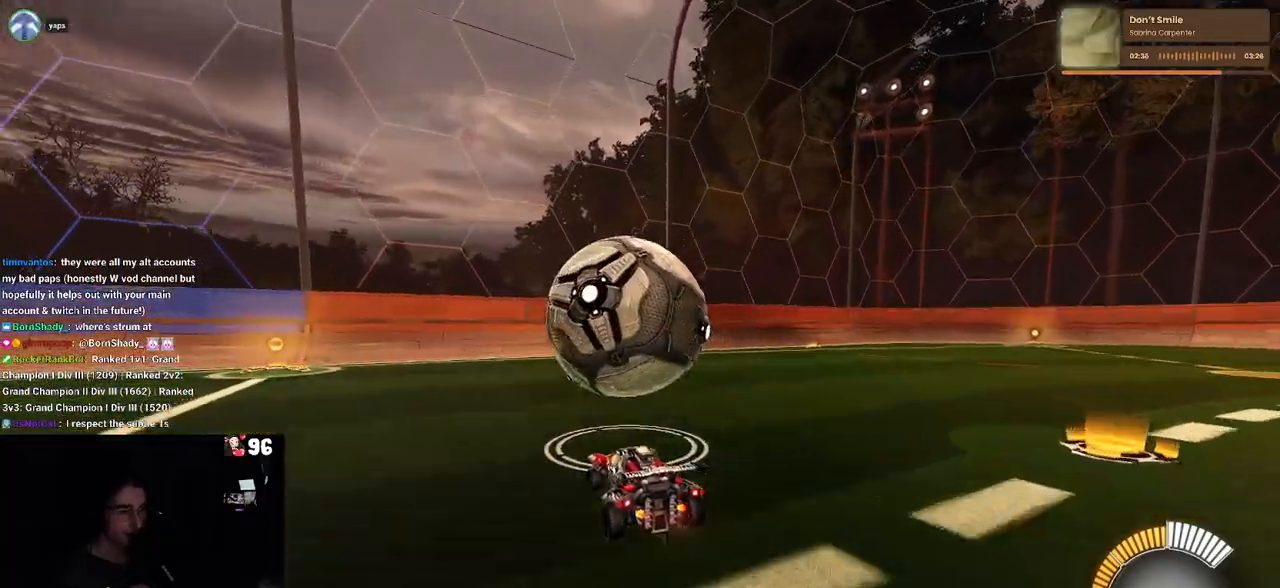
{"dt_ms": 500, "buttons": ["R2"], "left_stick": "center", "right_stick": "center", "events": [[100, "L2", "down"], [150, "left_stick", "center"], [250, "L2", "up"], [250, "R2", "down"]]}
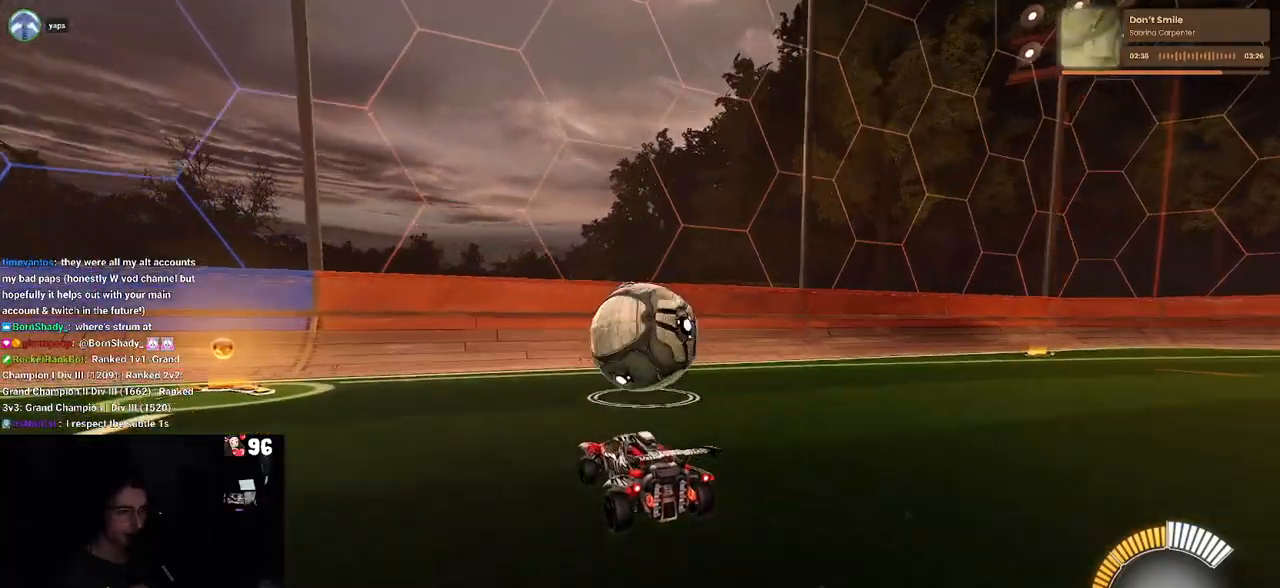
{"dt_ms": 500, "buttons": ["R1", "R2"], "left_stick": "center", "right_stick": "center", "events": [[100, "left_stick", "right"], [250, "left_stick", "center"], [450, "R1", "down"]]}
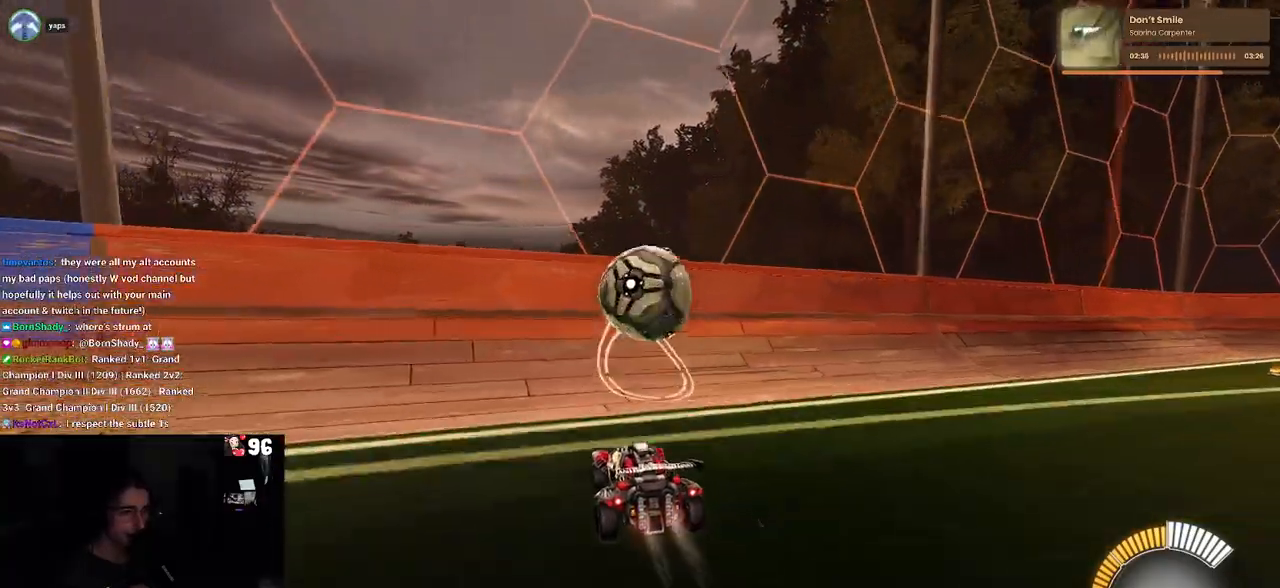
{"dt_ms": 500, "buttons": ["R2"], "left_stick": "right", "right_stick": "center", "events": [[317, "R1", "up"], [350, "left_stick", "right"]]}
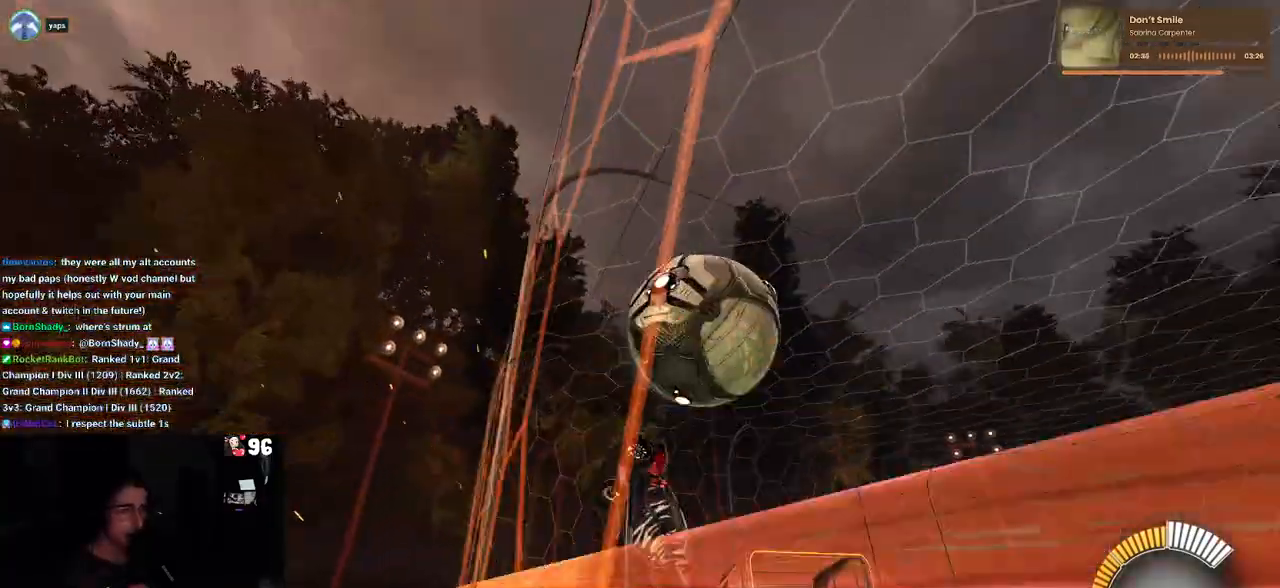
{"dt_ms": 500, "buttons": ["L1", "R2"], "left_stick": "right", "right_stick": "center", "events": [[67, "CROSS", "down"], [67, "left_stick", "down-right"], [100, "L1", "down"], [300, "CROSS", "up"], [367, "left_stick", "right"]]}
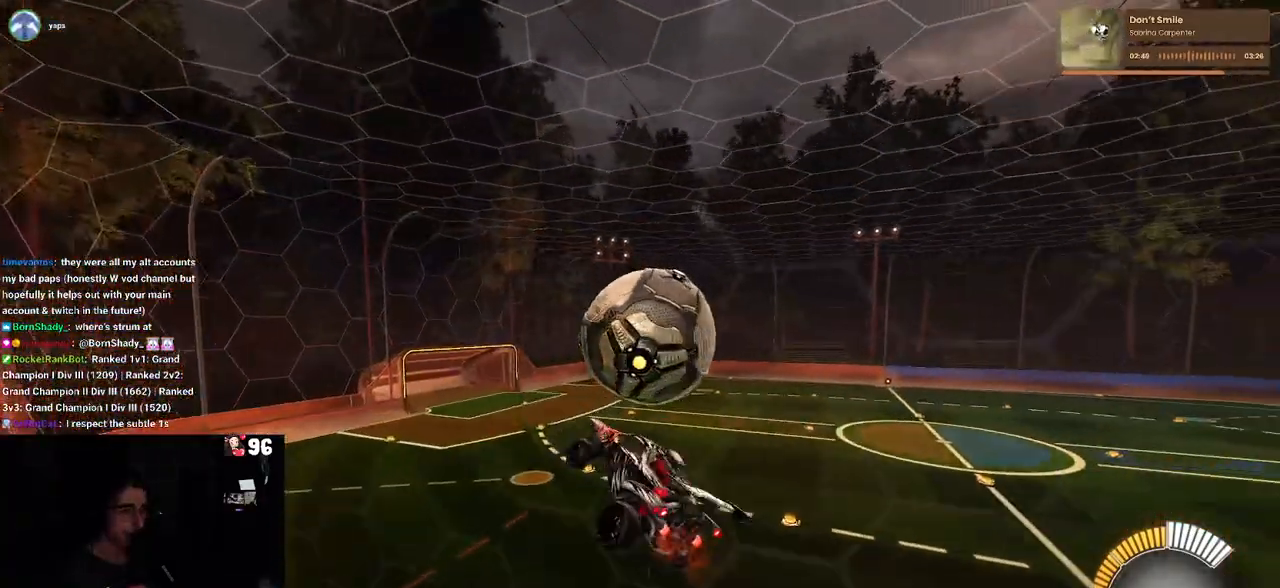
{"dt_ms": 500, "buttons": ["R1", "R2"], "left_stick": "down", "right_stick": "center", "events": [[33, "left_stick", "up"], [133, "R1", "down"], [133, "left_stick", "up-left"], [233, "left_stick", "left"], [350, "left_stick", "down-left"], [500, "L1", "up"], [500, "left_stick", "down"]]}
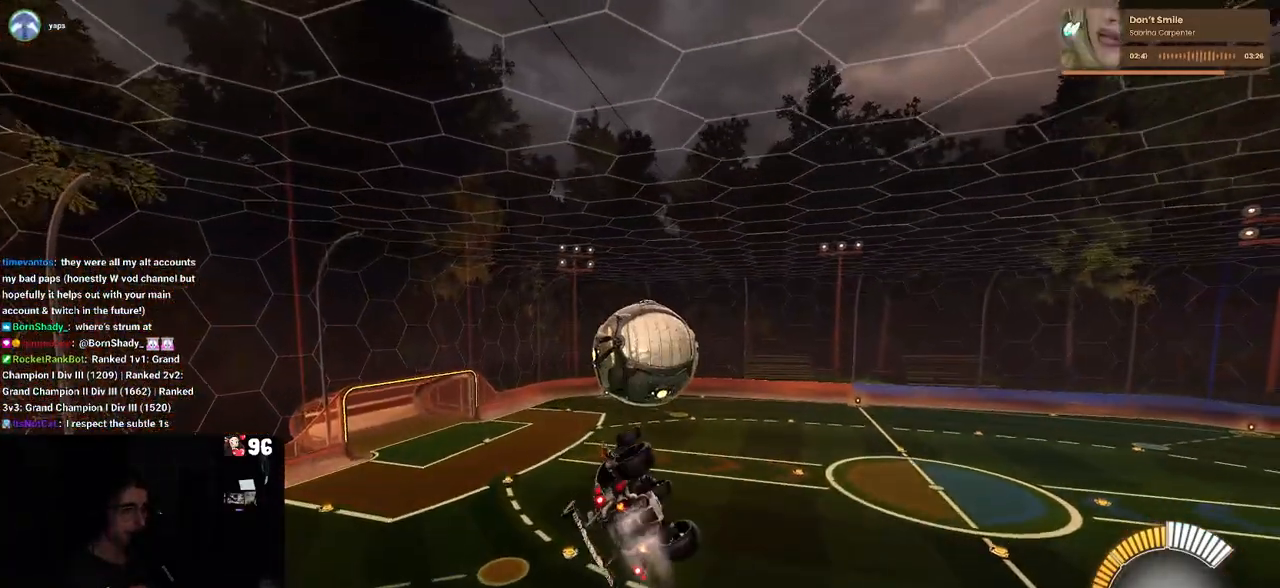
{"dt_ms": 500, "buttons": ["R1", "R2"], "left_stick": "up-right", "right_stick": "center", "events": [[117, "left_stick", "center"], [250, "left_stick", "left"], [450, "left_stick", "up-right"]]}
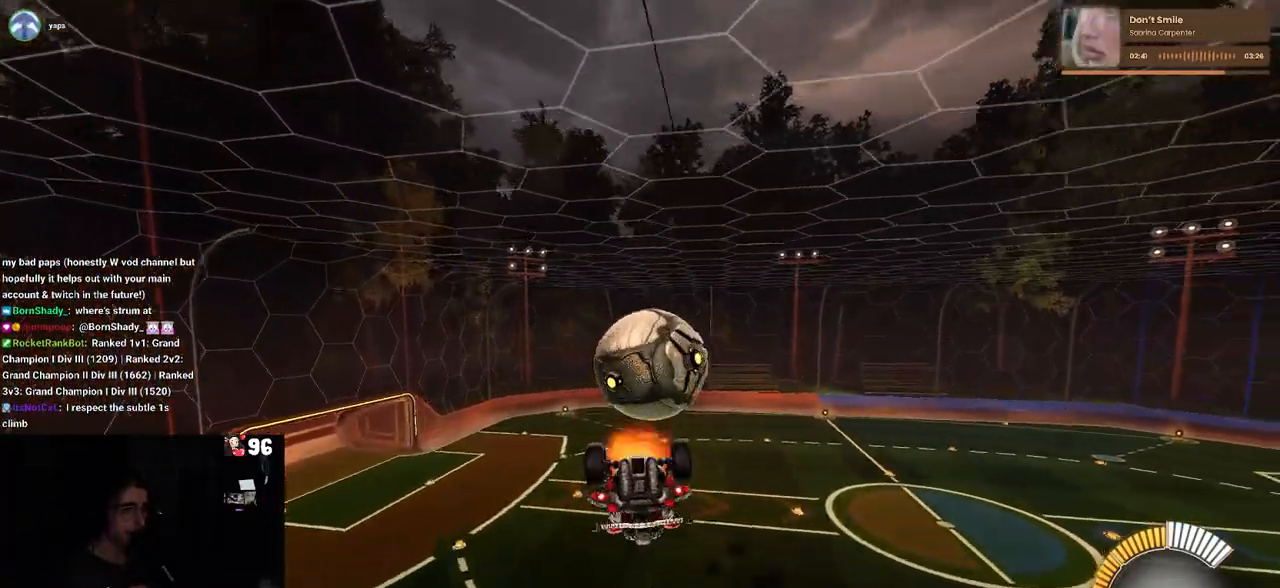
{"dt_ms": 500, "buttons": ["R2"], "left_stick": "down", "right_stick": "center", "events": [[17, "CROSS", "down"], [133, "CROSS", "up"], [200, "left_stick", "down"], [417, "R1", "up"]]}
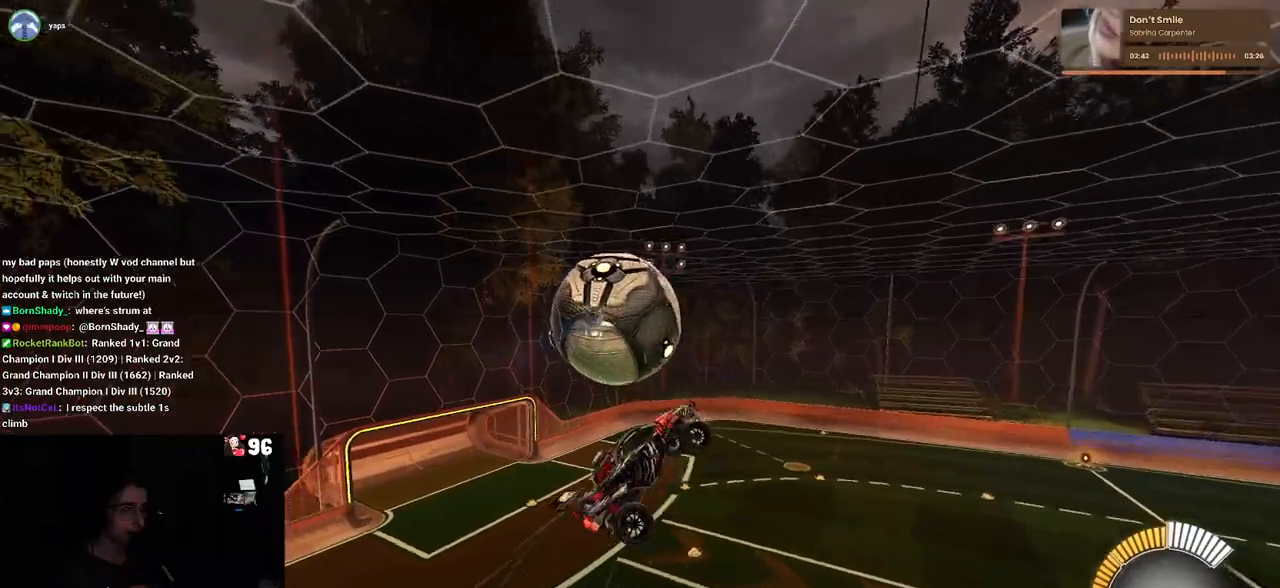
{"dt_ms": 500, "buttons": ["L1", "R2"], "left_stick": "down-left", "right_stick": "center", "events": [[17, "left_stick", "down-left"], [367, "L1", "down"]]}
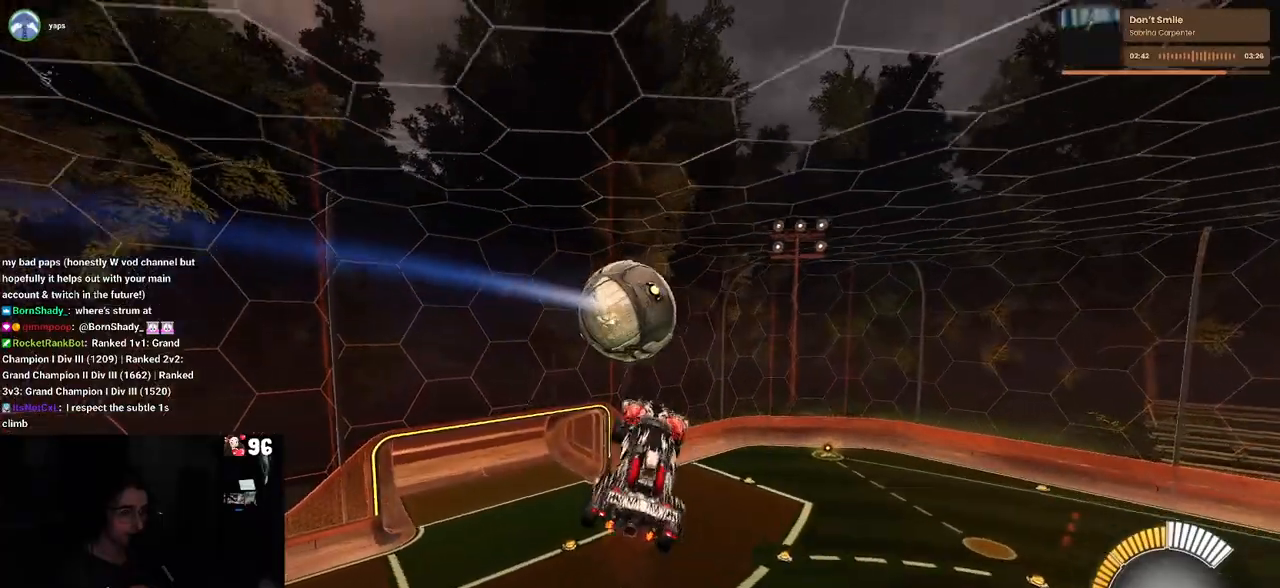
{"dt_ms": 500, "buttons": ["L1", "R2"], "left_stick": "left", "right_stick": "center", "events": [[117, "left_stick", "center"], [400, "left_stick", "left"]]}
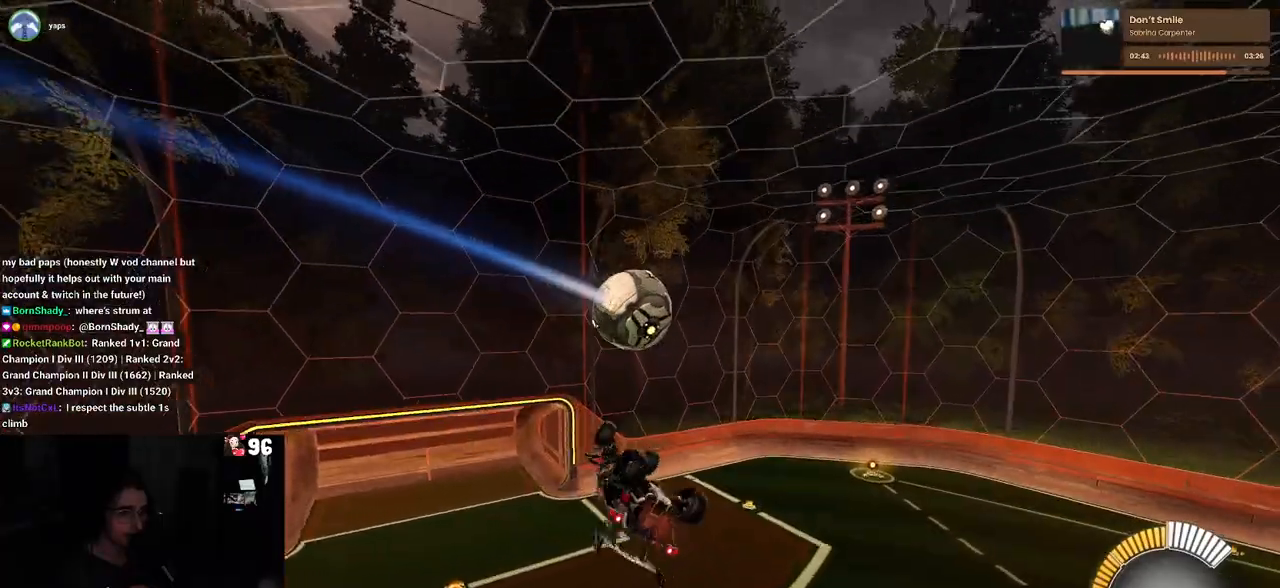
{"dt_ms": 1000, "buttons": ["SQUARE", "R2"], "left_stick": "center", "right_stick": "center"}
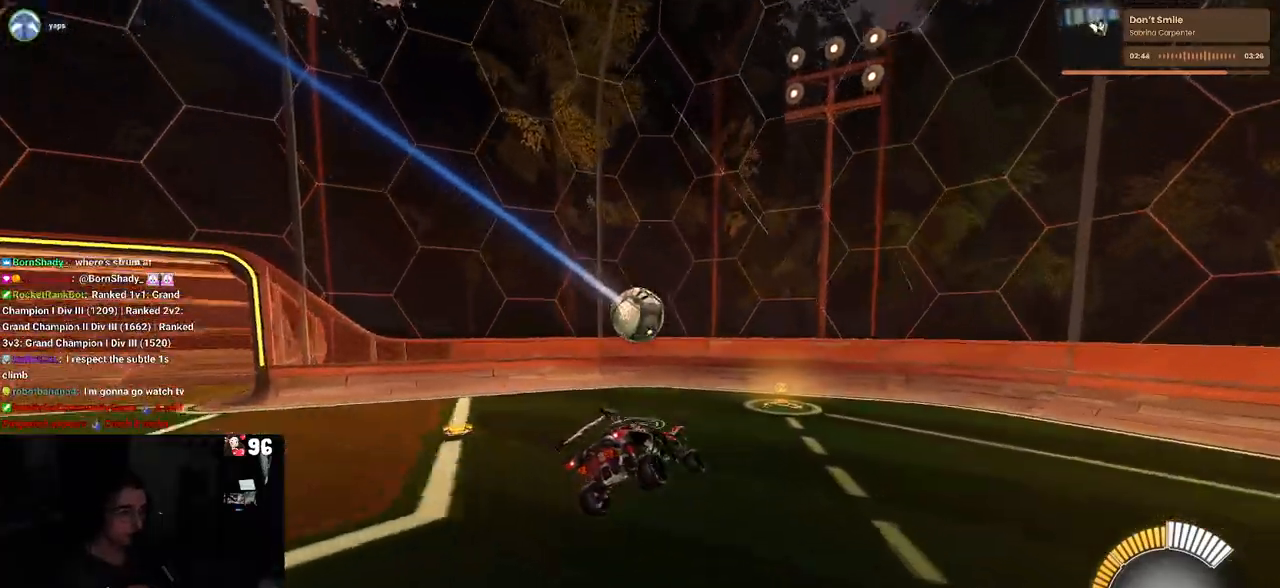
{"dt_ms": 500, "buttons": ["R2"], "left_stick": "center", "right_stick": "center", "events": [[117, "SQUARE", "up"]]}
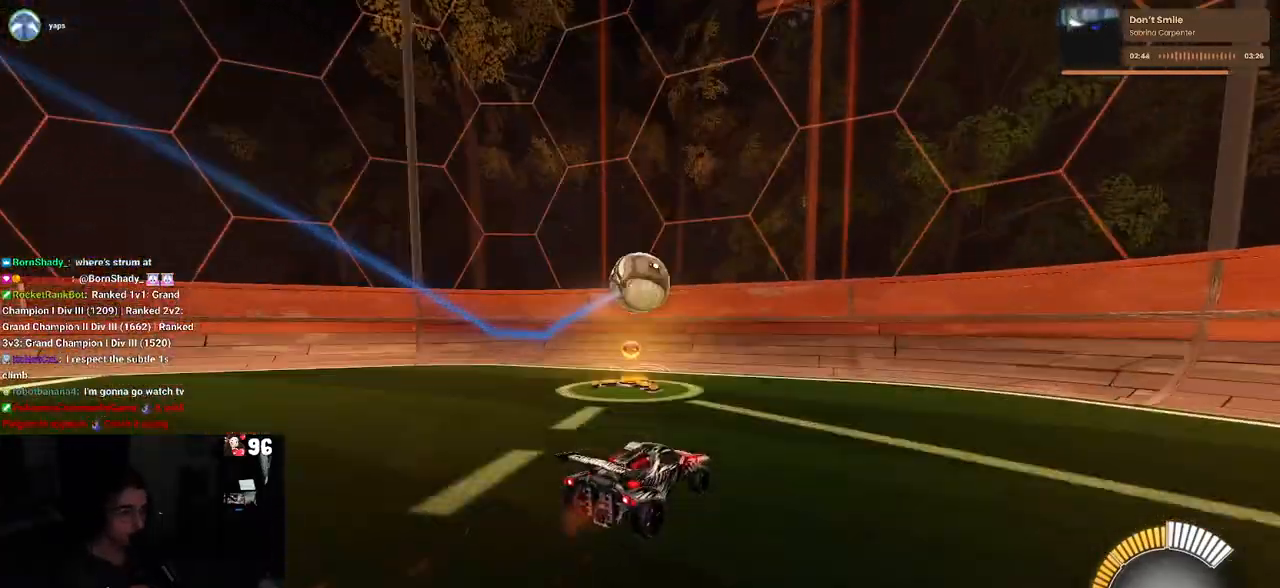
{"dt_ms": 500, "buttons": ["SQUARE", "R2"], "left_stick": "down-right", "right_stick": "center", "events": [[333, "left_stick", "down-right"], [383, "SQUARE", "down"]]}
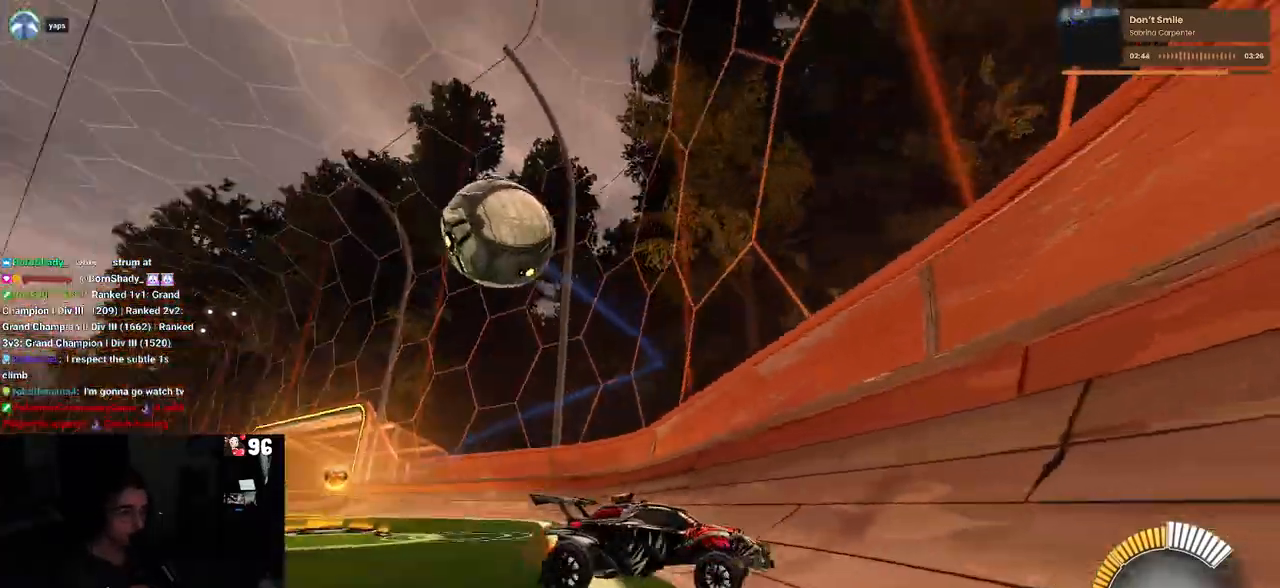
{"dt_ms": 500, "buttons": ["R2"], "left_stick": "right", "right_stick": "center", "events": [[17, "SQUARE", "up"], [367, "left_stick", "right"]]}
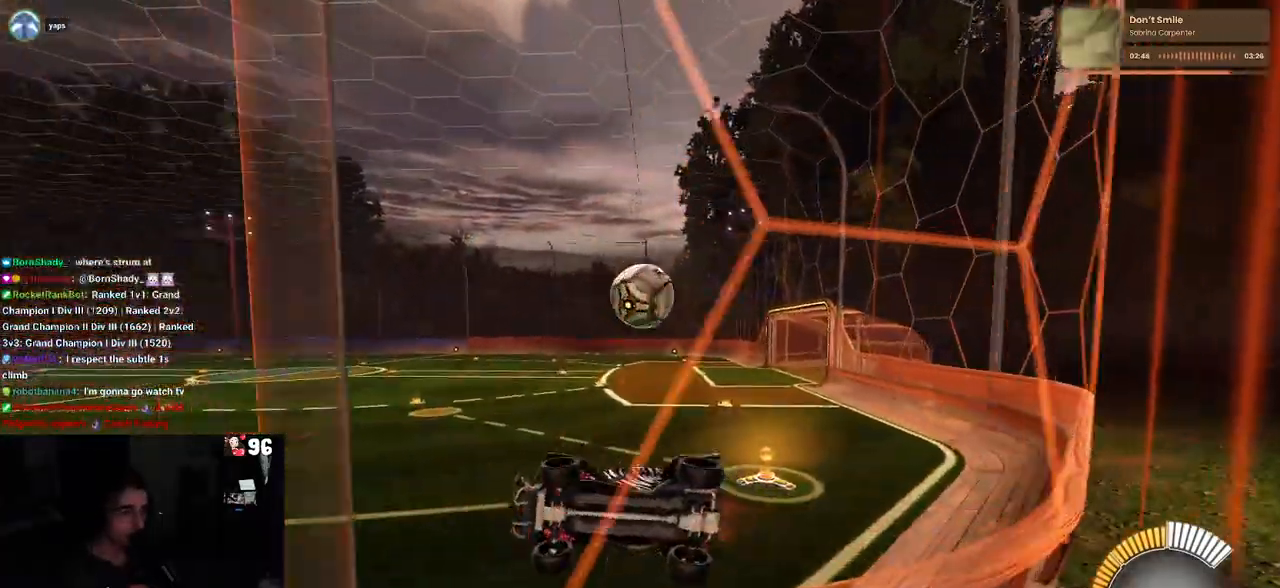
{"dt_ms": 500, "buttons": ["R2"], "left_stick": "center", "right_stick": "center", "events": [[433, "left_stick", "center"]]}
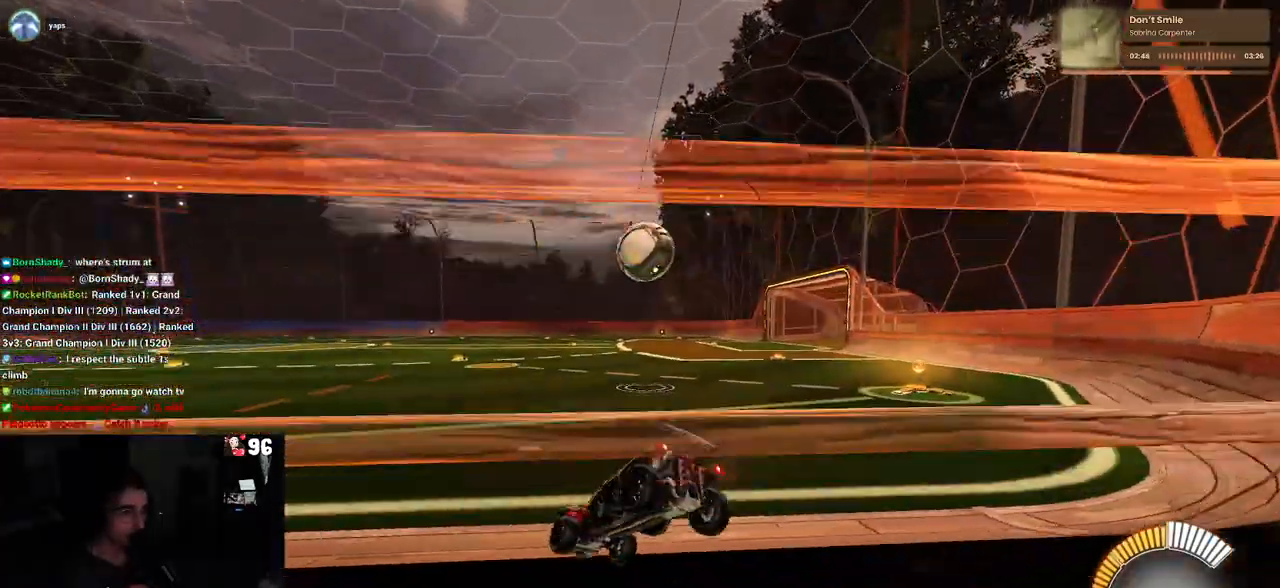
{"dt_ms": 500, "buttons": ["R2"], "left_stick": "right", "right_stick": "center", "events": [[483, "left_stick", "right"]]}
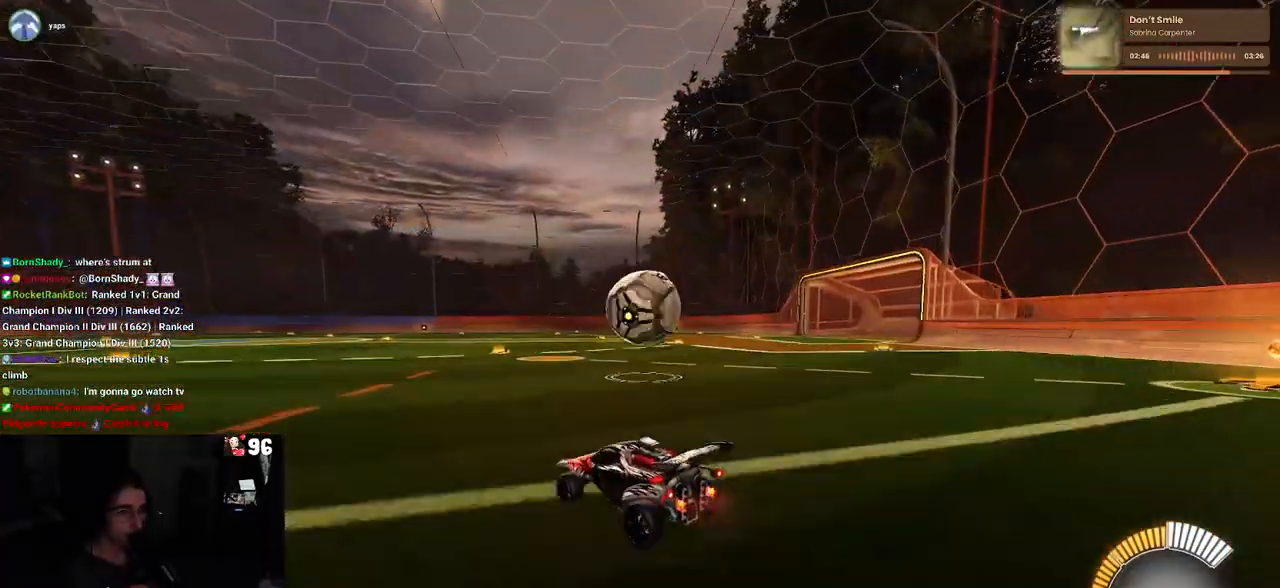
{"dt_ms": 500, "buttons": ["R2"], "left_stick": "center", "right_stick": "center", "events": [[183, "left_stick", "center"], [300, "CROSS", "down"], [300, "left_stick", "down-right"], [467, "CROSS", "up"], [467, "left_stick", "center"]]}
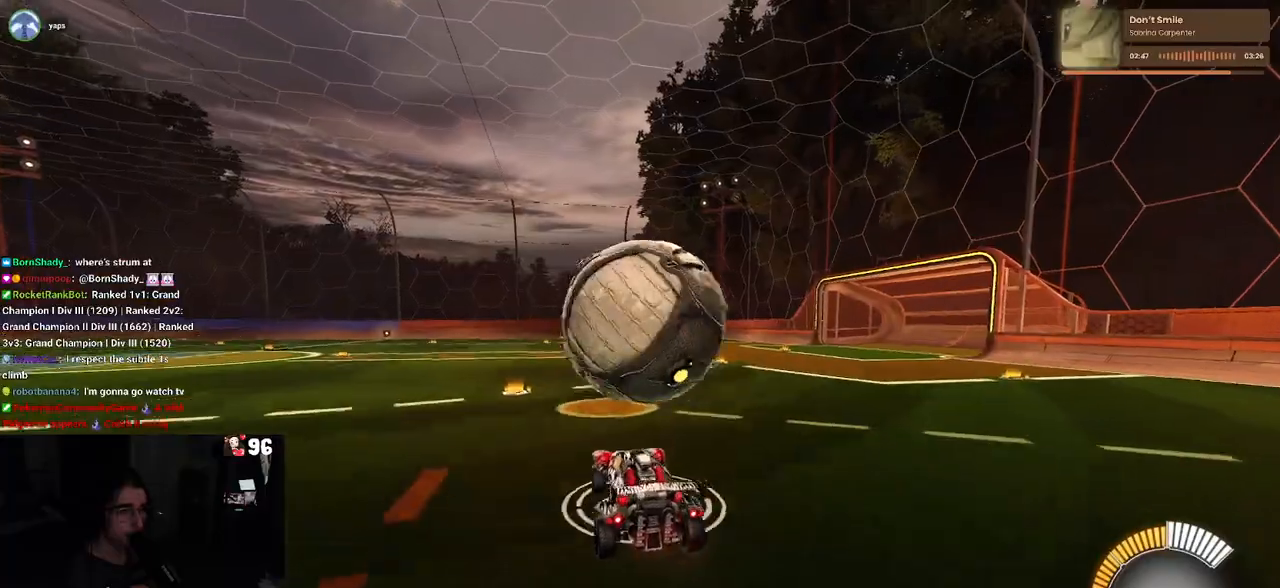
{"dt_ms": 500, "buttons": ["L1", "R1"], "left_stick": "down-right", "right_stick": "center", "events": [[50, "CROSS", "down"], [50, "left_stick", "down"], [117, "L1", "down"], [200, "left_stick", "down-left"], [217, "CROSS", "up"], [417, "R2", "up"], [450, "R1", "down"], [450, "left_stick", "down-right"]]}
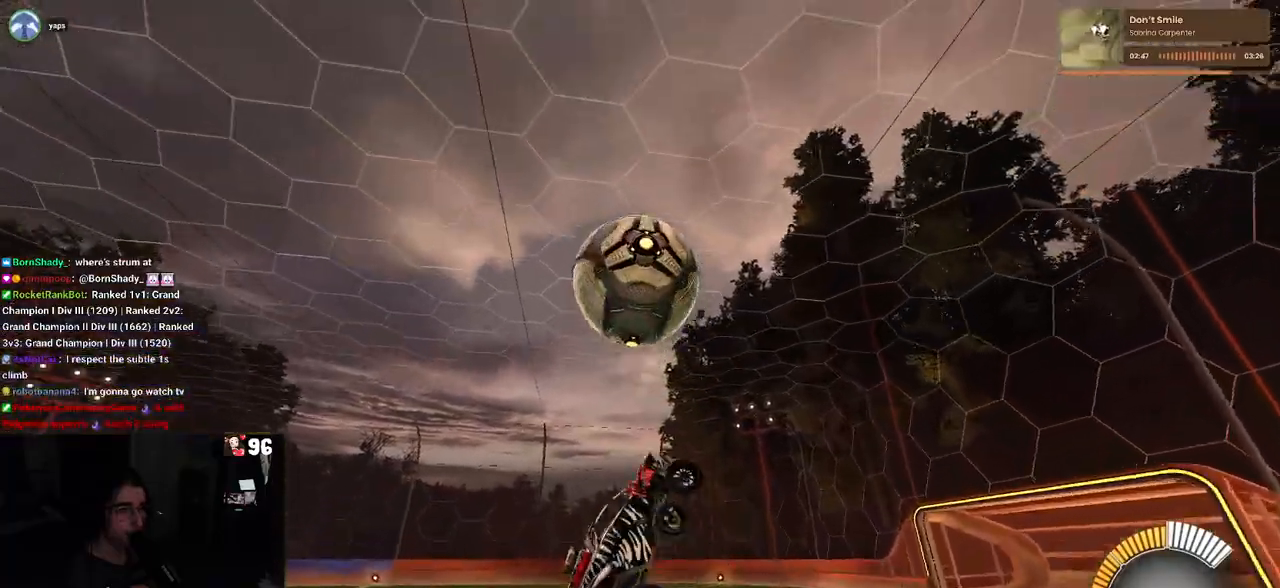
{"dt_ms": 500, "buttons": ["L1", "R1"], "left_stick": "center", "right_stick": "center", "events": [[50, "left_stick", "up-right"], [233, "left_stick", "left"], [417, "left_stick", "center"]]}
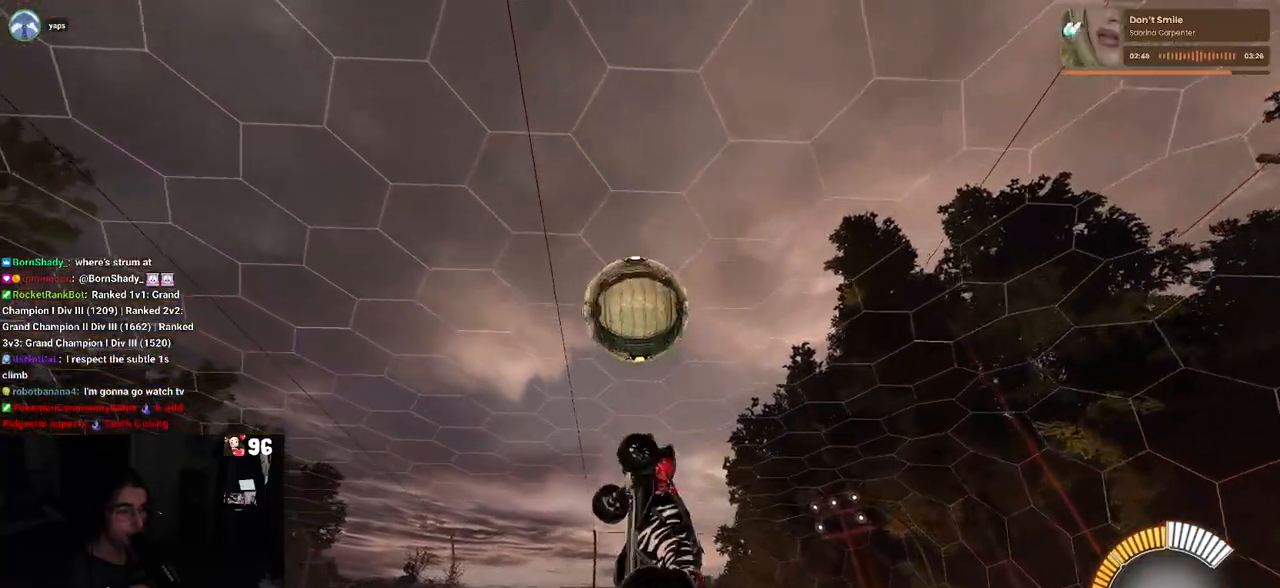
{"dt_ms": 500, "buttons": ["L1", "R1"], "left_stick": "center", "right_stick": "center", "events": [[67, "left_stick", "up-left"], [233, "left_stick", "up-right"], [417, "left_stick", "center"]]}
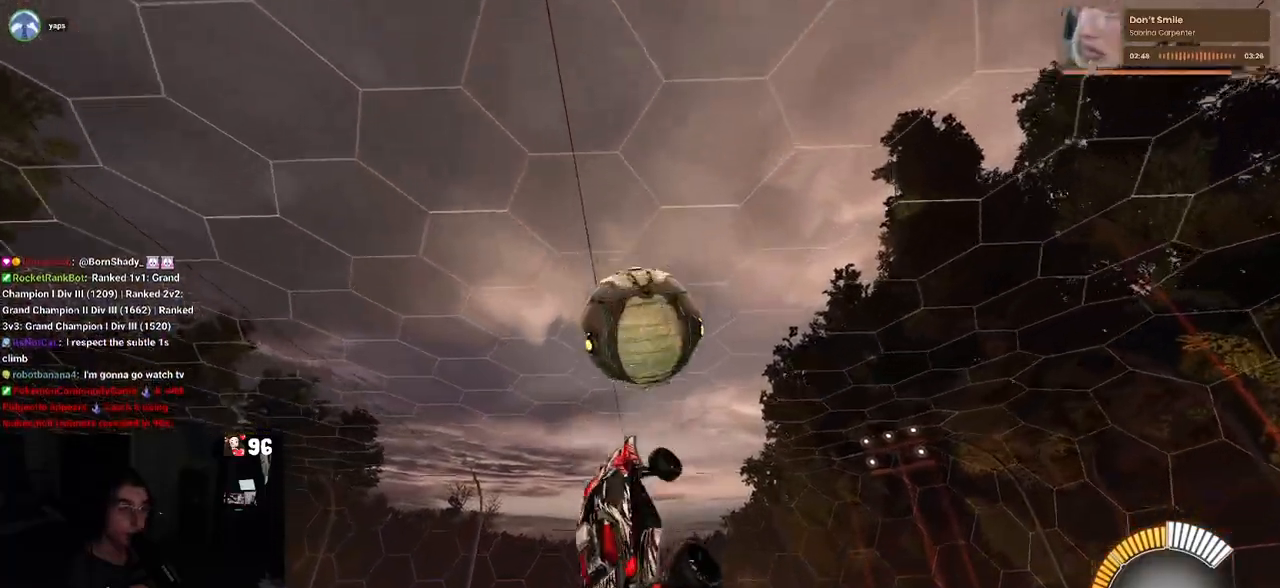
{"dt_ms": 500, "buttons": ["L1", "R1"], "left_stick": "left", "right_stick": "center", "events": [[50, "left_stick", "up"], [250, "left_stick", "up-left"], [417, "left_stick", "left"]]}
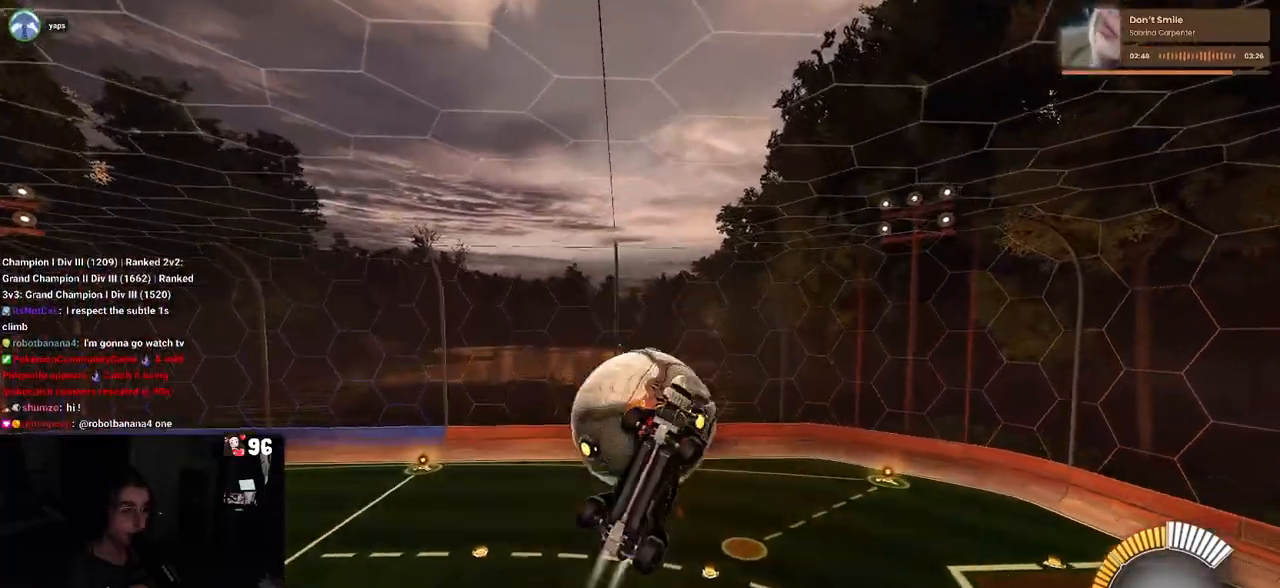
{"dt_ms": 500, "buttons": [], "left_stick": "down-right", "right_stick": "center", "events": [[33, "R1", "up"], [117, "left_stick", "down-left"], [150, "L1", "up"], [267, "left_stick", "down"], [367, "left_stick", "down-right"]]}